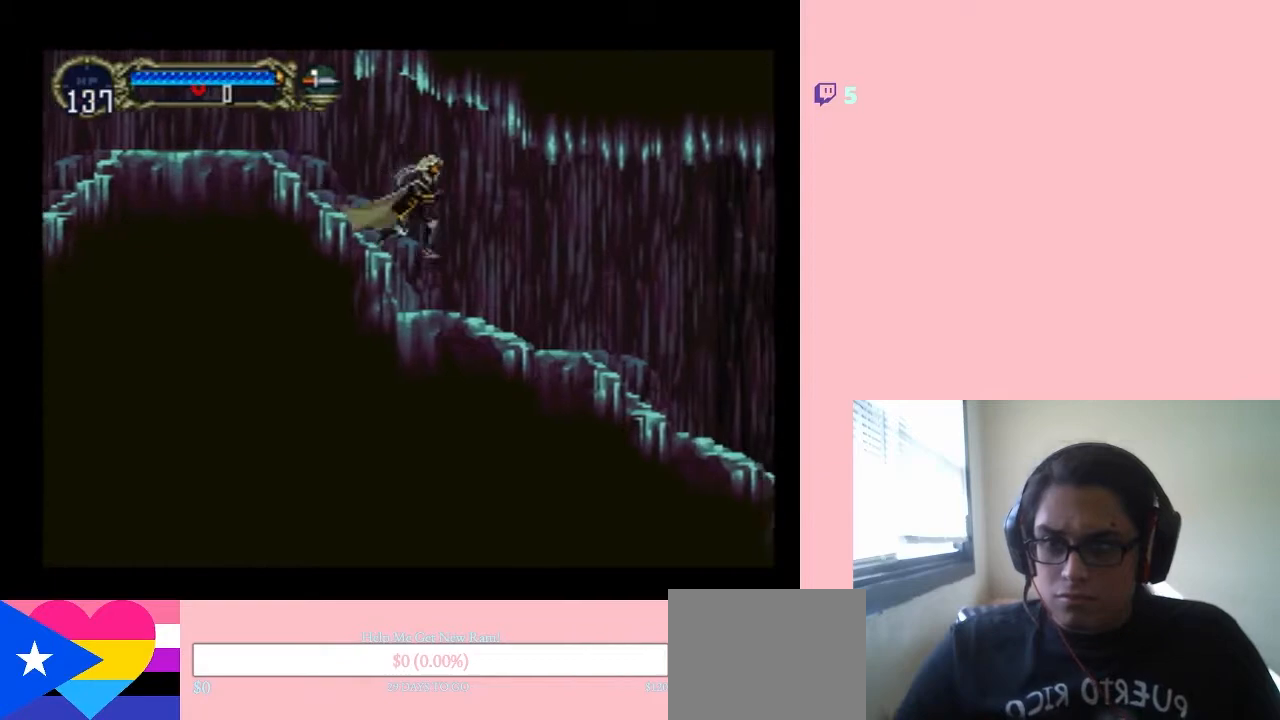
Gameplay with a controller (Nintendo layout); each line is a JSON object with the inputs held at the frame after it (dt_ms = milliseconds from this image to that frame). "events" lists button and stick changes between this image and that frame as [ms after this image, input, new state], when the widget could be followed in between. Not read: L2 L3 R2 R3.
{"dt_ms": 500, "buttons": ["DPAD_RIGHT"], "left_stick": "center", "right_stick": "center", "events": []}
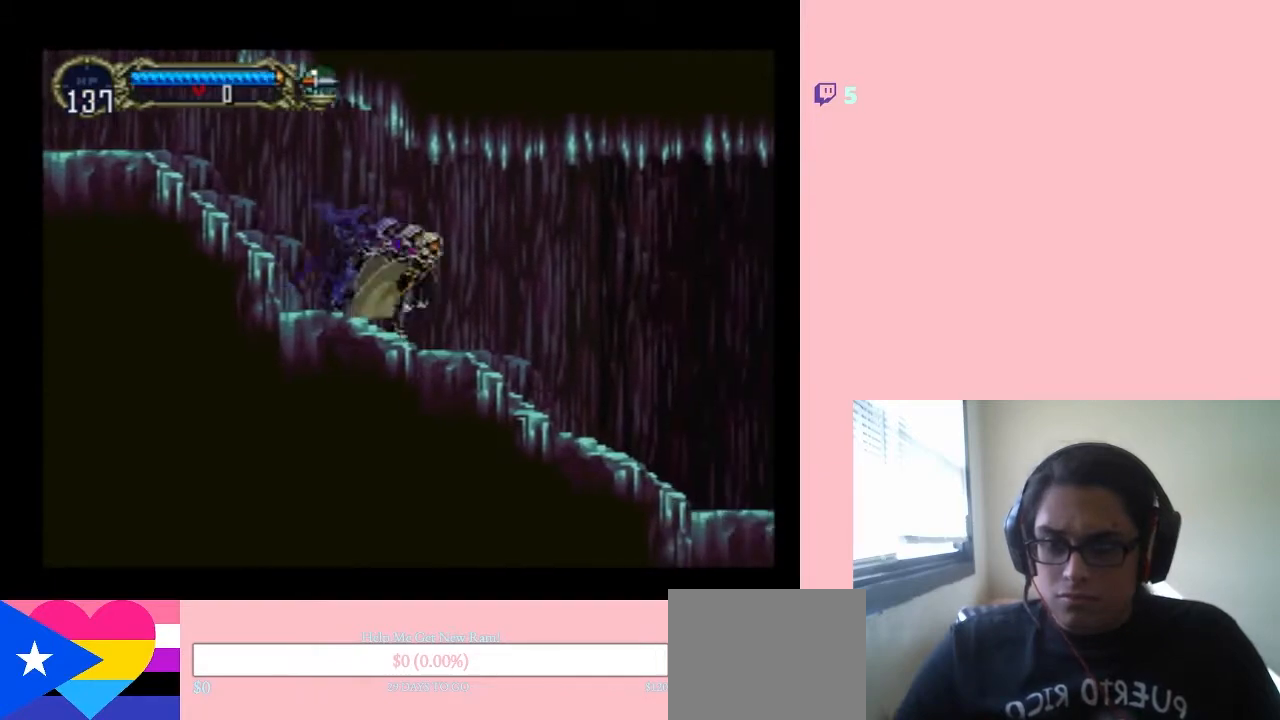
{"dt_ms": 500, "buttons": ["DPAD_RIGHT"], "left_stick": "center", "right_stick": "center", "events": []}
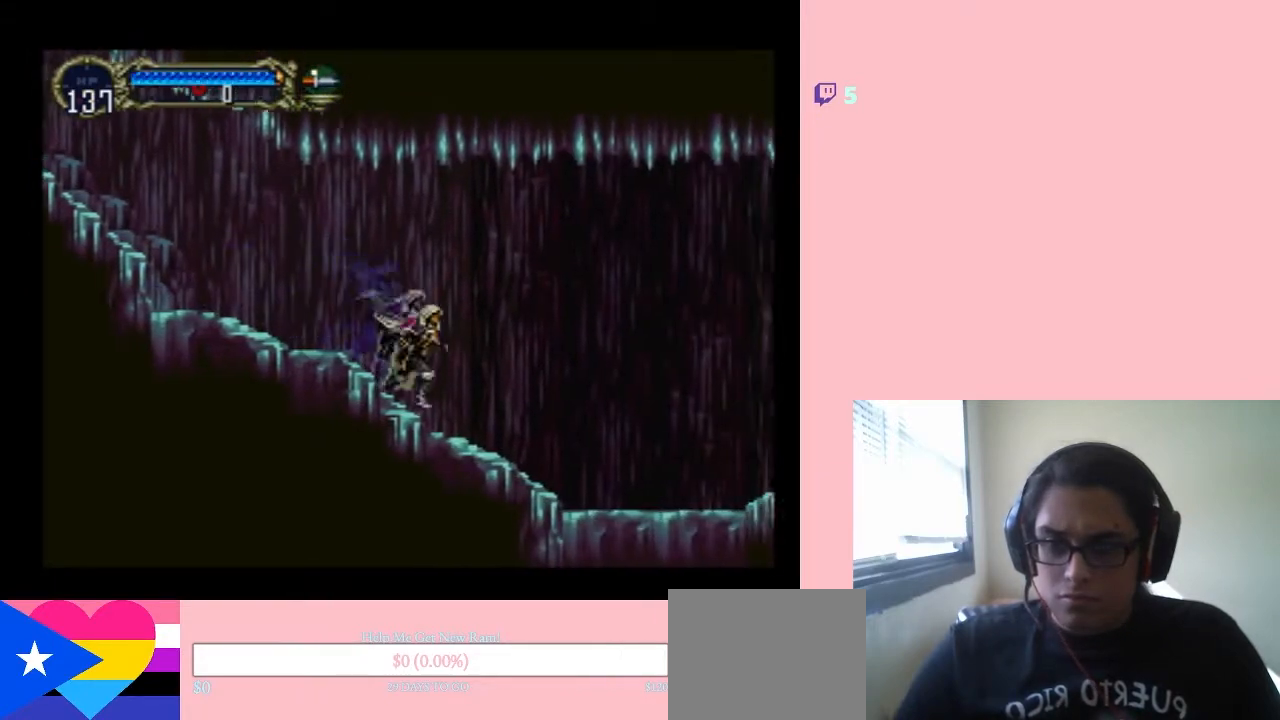
{"dt_ms": 500, "buttons": ["DPAD_RIGHT"], "left_stick": "center", "right_stick": "center", "events": []}
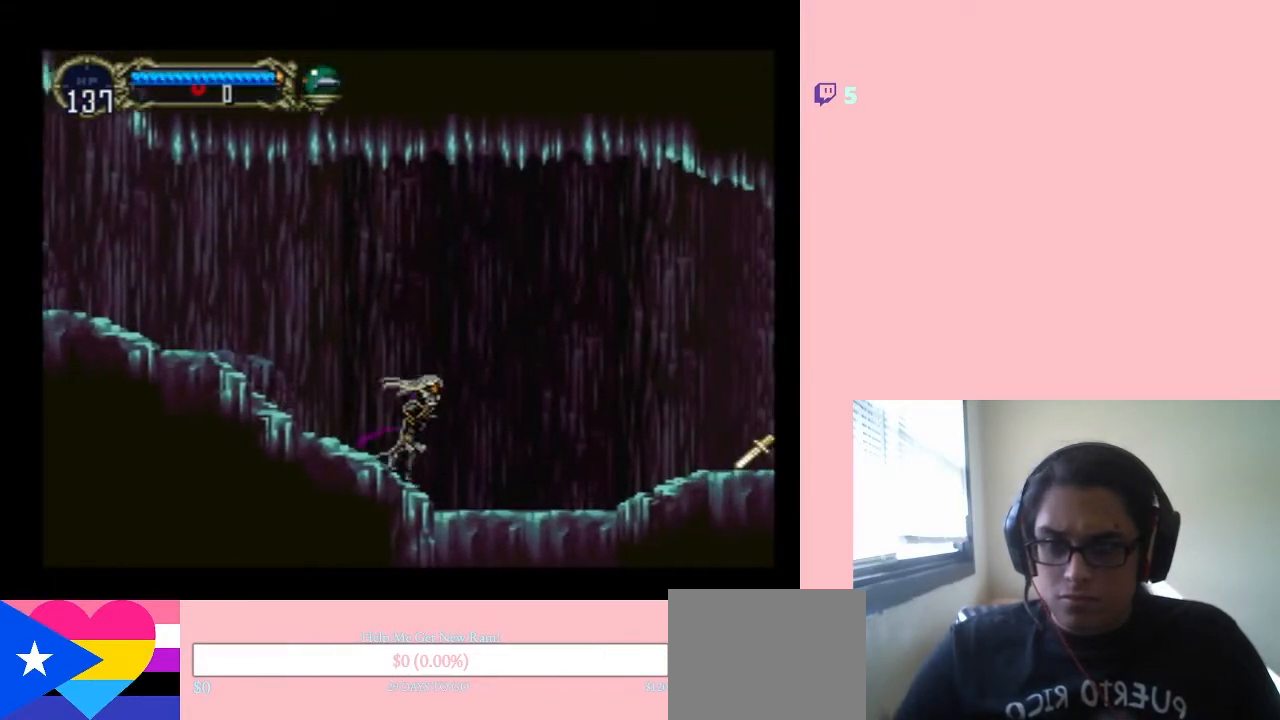
{"dt_ms": 500, "buttons": ["DPAD_RIGHT"], "left_stick": "center", "right_stick": "center", "events": []}
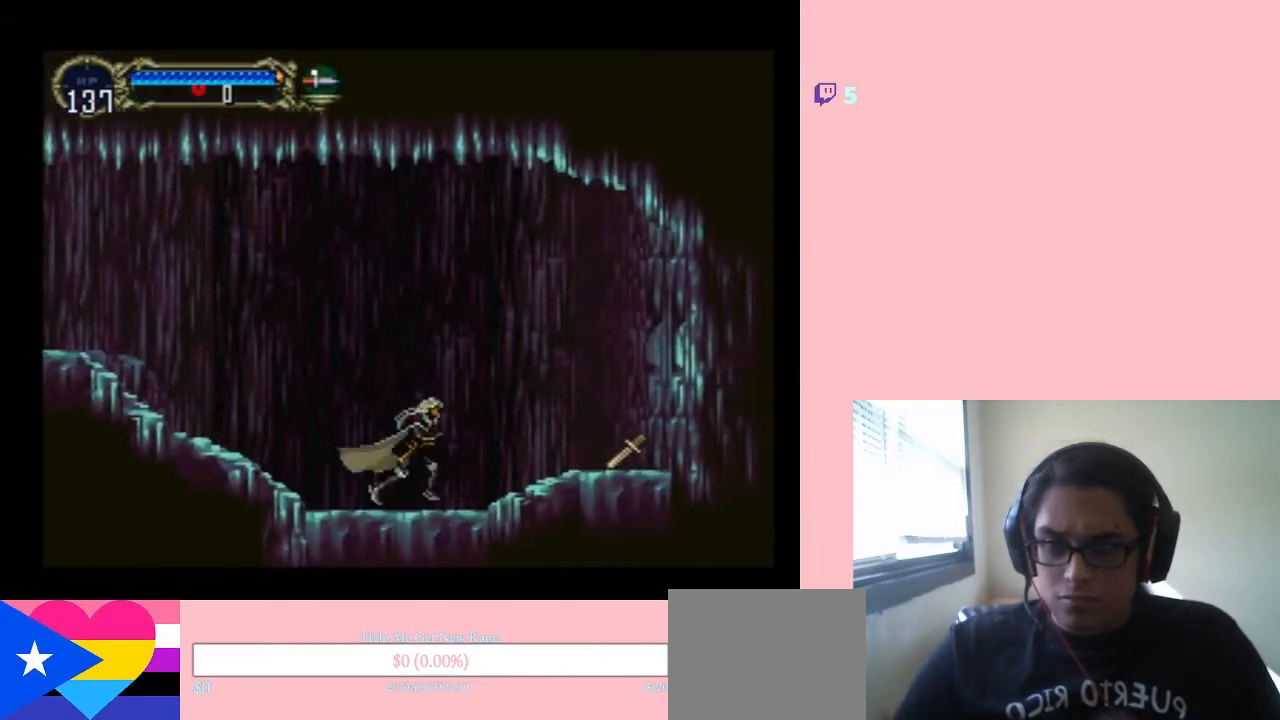
{"dt_ms": 500, "buttons": ["DPAD_RIGHT"], "left_stick": "center", "right_stick": "center", "events": []}
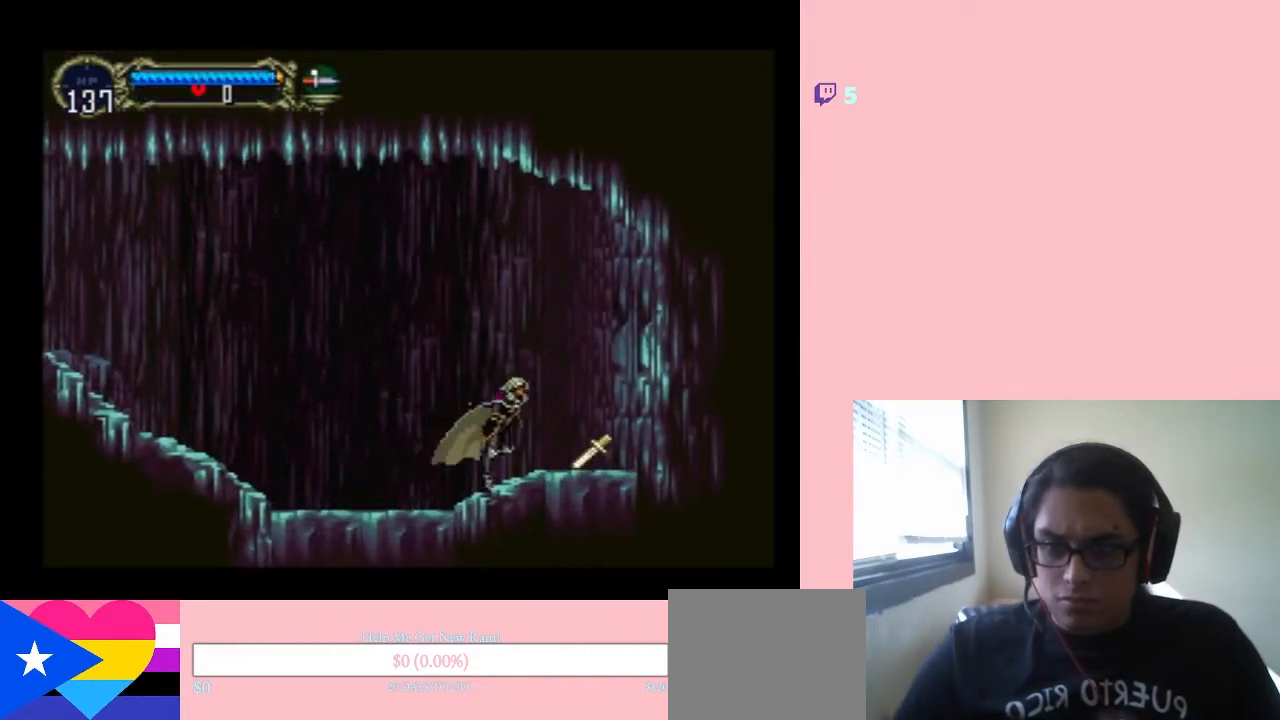
{"dt_ms": 500, "buttons": [], "left_stick": "center", "right_stick": "center", "events": [[350, "DPAD_RIGHT", "up"]]}
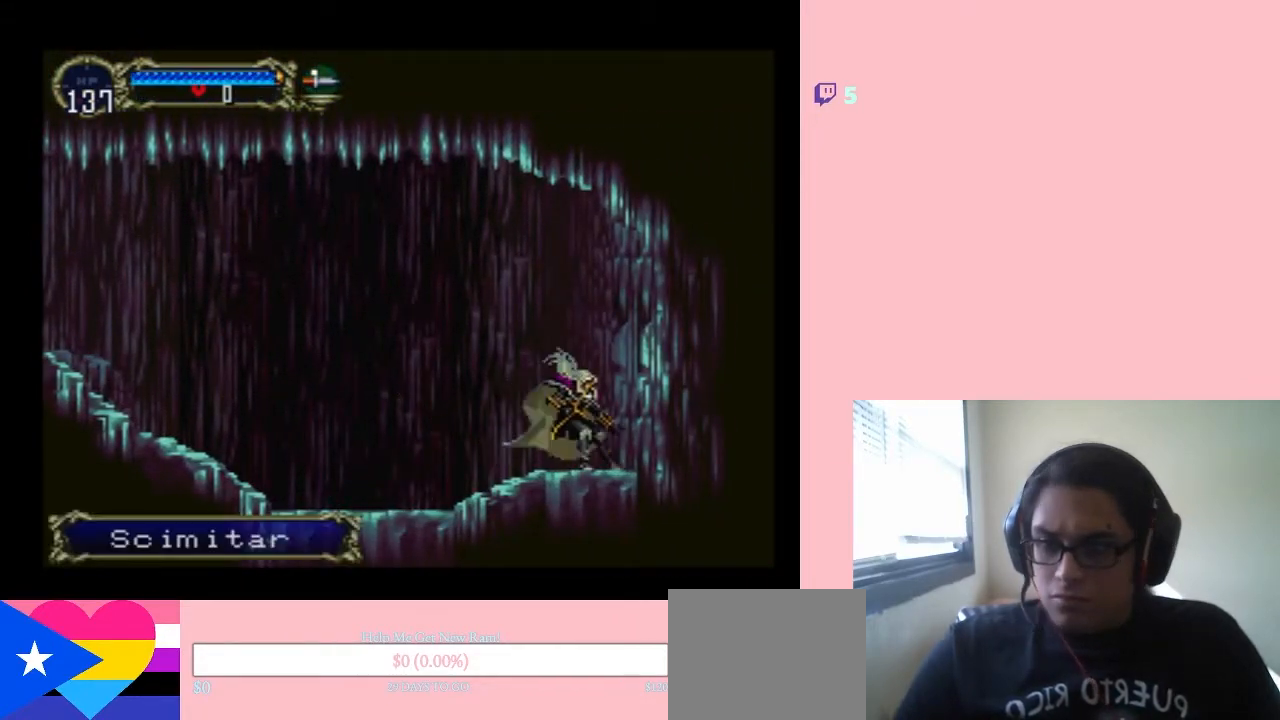
{"dt_ms": 1000, "buttons": [], "left_stick": "center", "right_stick": "center"}
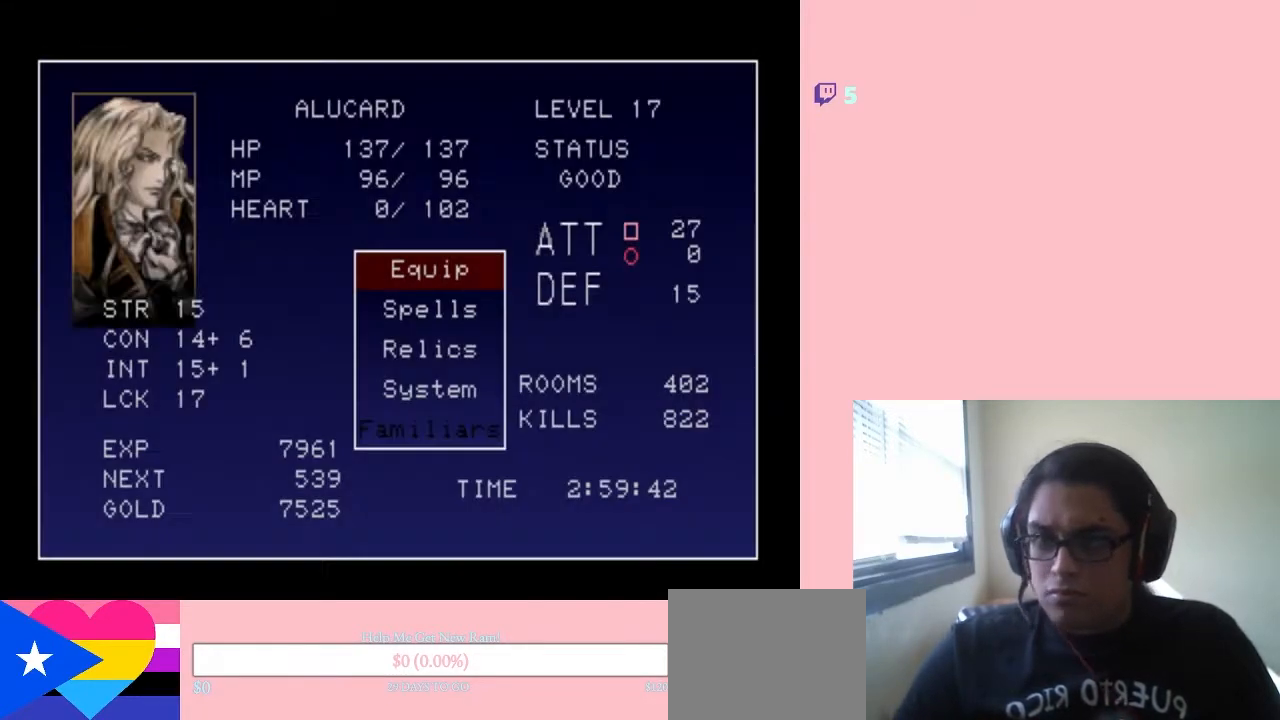
{"dt_ms": 500, "buttons": [], "left_stick": "center", "right_stick": "center", "events": [[283, "B", "down"], [367, "B", "up"]]}
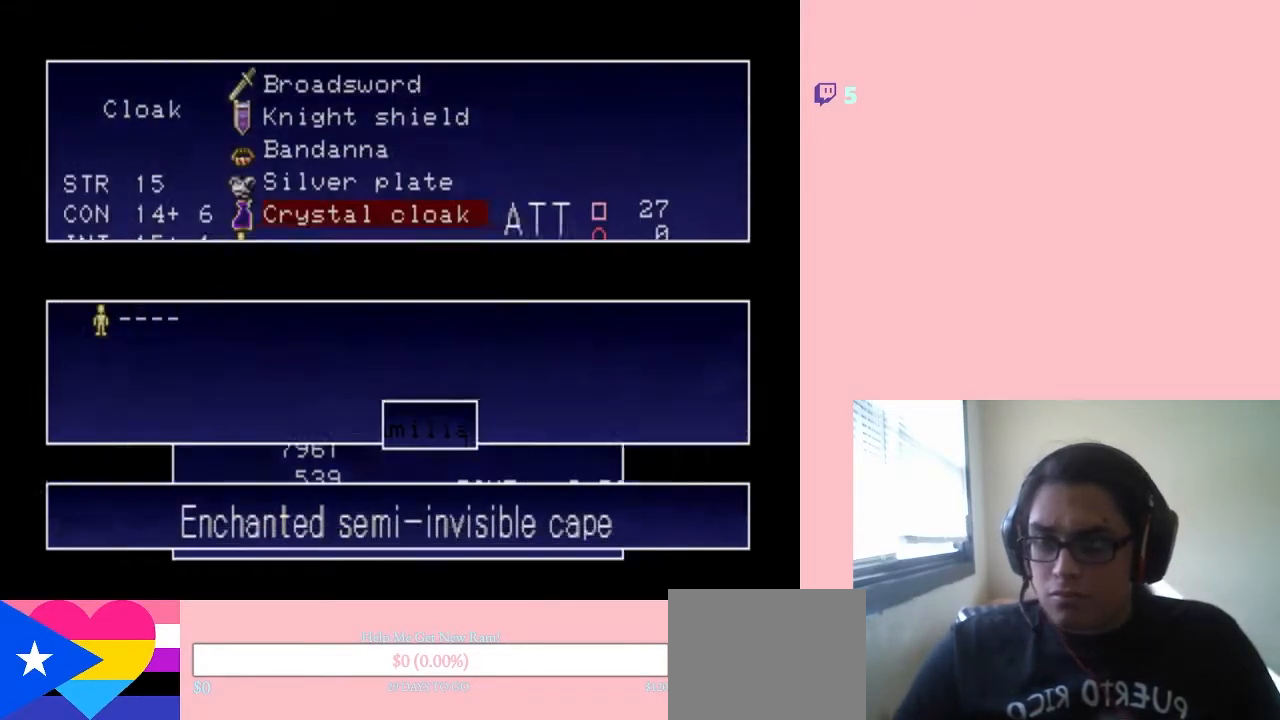
{"dt_ms": 500, "buttons": ["DPAD_UP"], "left_stick": "center", "right_stick": "center", "events": [[467, "DPAD_UP", "down"]]}
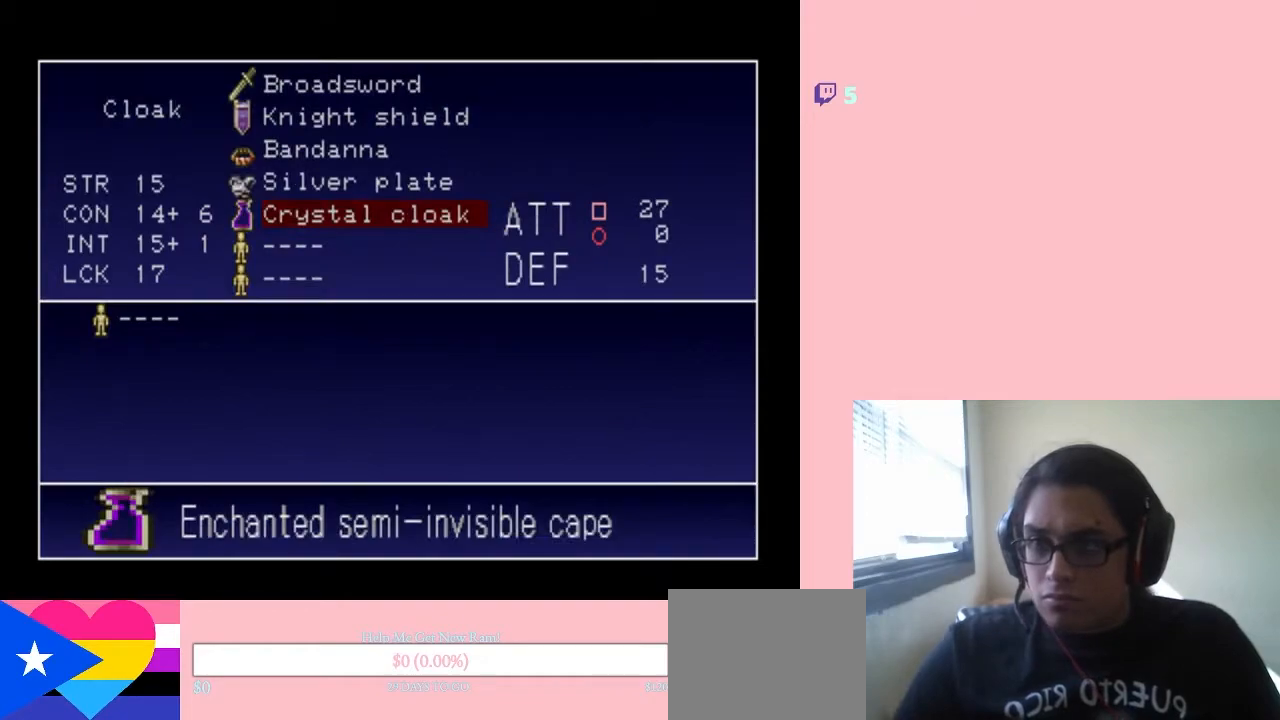
{"dt_ms": 500, "buttons": [], "left_stick": "center", "right_stick": "center", "events": [[100, "DPAD_UP", "up"], [183, "DPAD_UP", "down"], [283, "DPAD_UP", "up"], [350, "DPAD_UP", "down"], [433, "DPAD_UP", "up"]]}
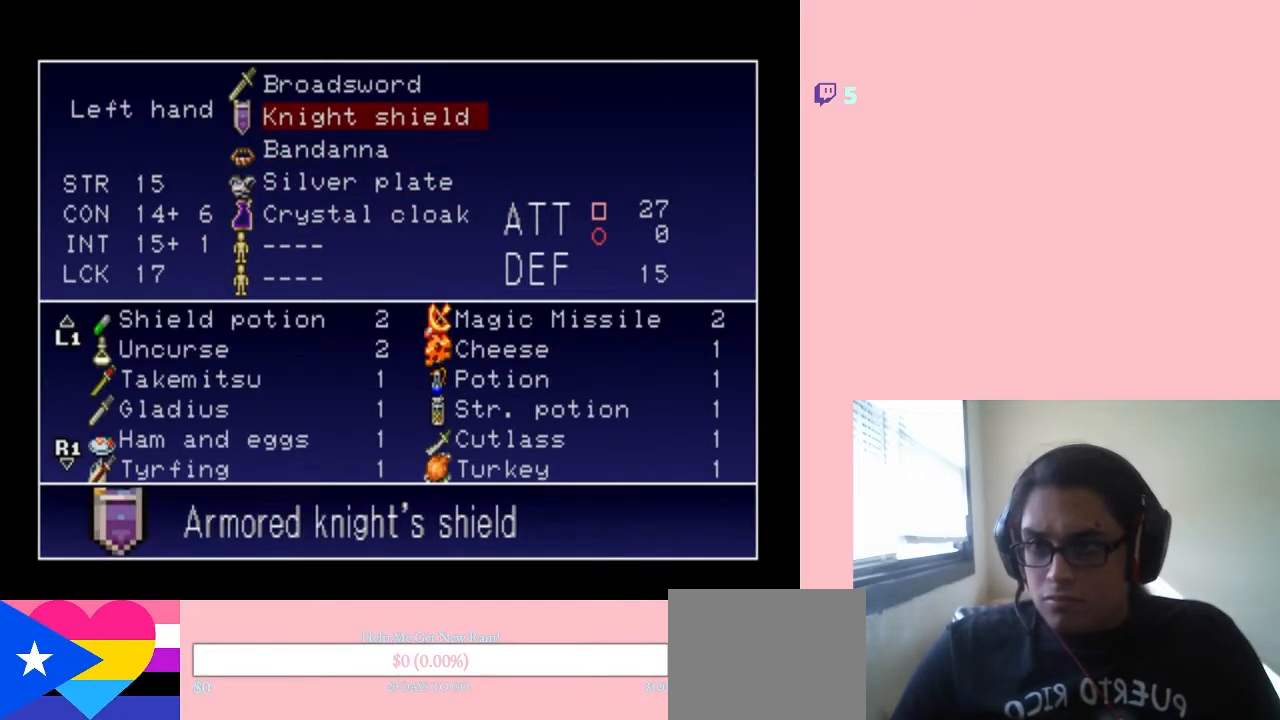
{"dt_ms": 500, "buttons": ["DPAD_DOWN"], "left_stick": "center", "right_stick": "center", "events": [[17, "DPAD_UP", "down"], [100, "DPAD_UP", "up"], [233, "B", "down"], [283, "B", "up"], [417, "DPAD_DOWN", "down"]]}
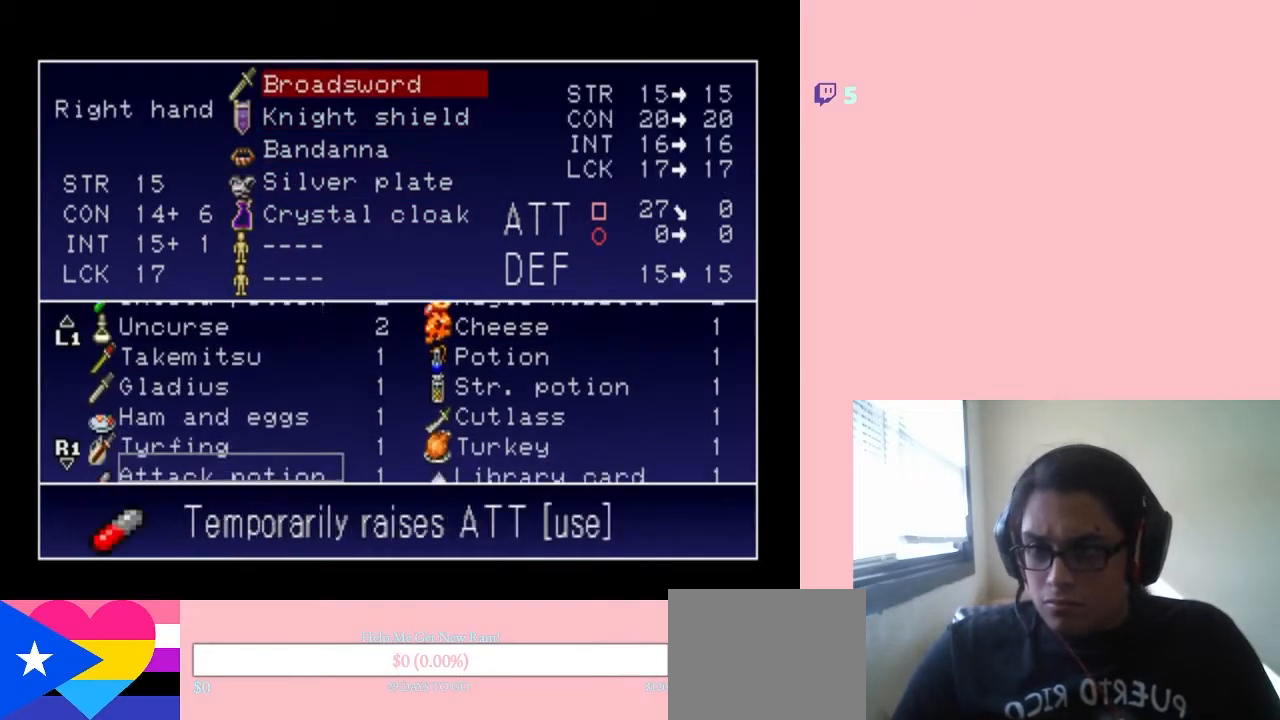
{"dt_ms": 500, "buttons": [], "left_stick": "center", "right_stick": "center", "events": [[250, "DPAD_DOWN", "up"]]}
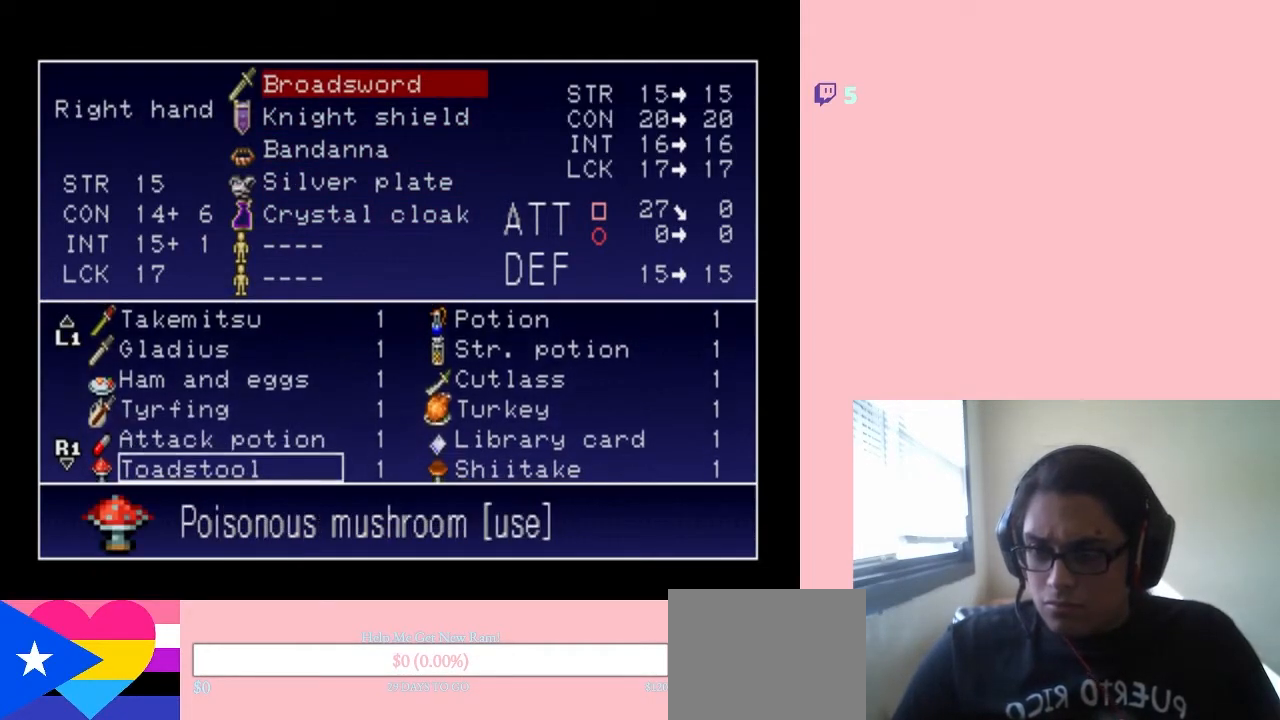
{"dt_ms": 500, "buttons": ["DPAD_DOWN"], "left_stick": "center", "right_stick": "center", "events": [[50, "DPAD_DOWN", "down"], [200, "DPAD_DOWN", "up"], [250, "DPAD_DOWN", "down"], [383, "DPAD_DOWN", "up"], [450, "DPAD_DOWN", "down"]]}
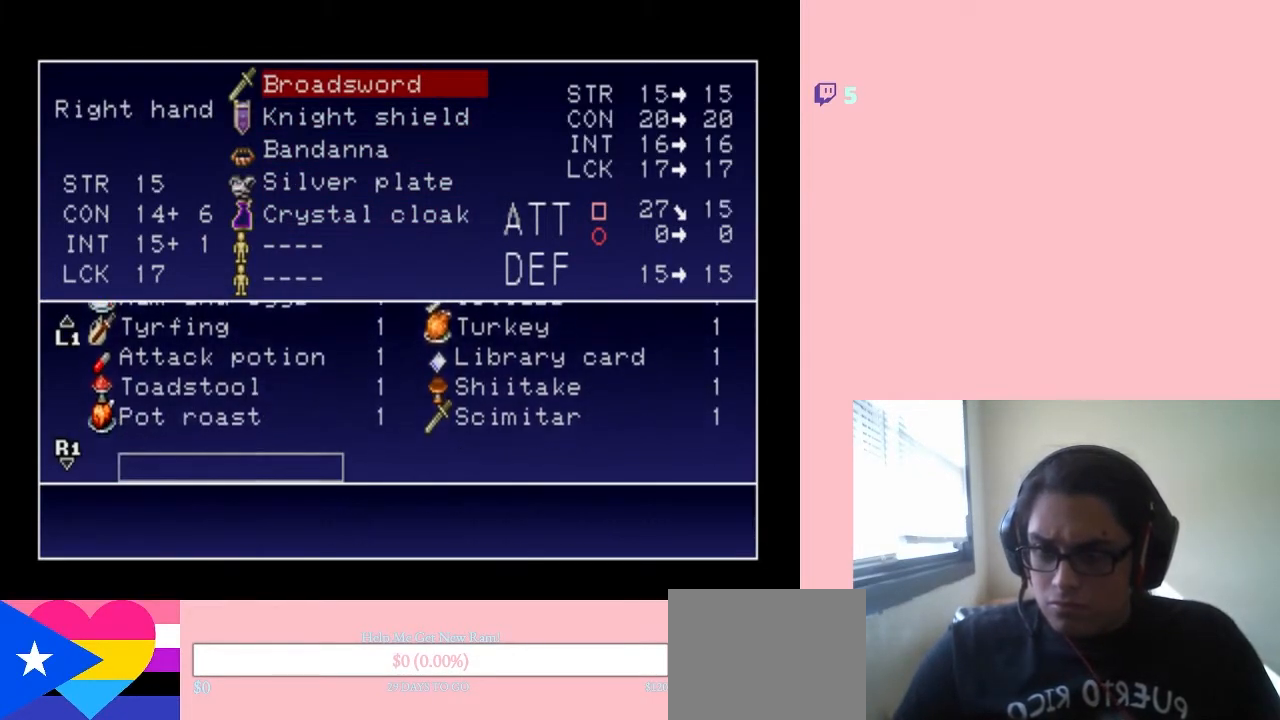
{"dt_ms": 500, "buttons": ["DPAD_UP"], "left_stick": "center", "right_stick": "center", "events": [[67, "DPAD_DOWN", "up"], [183, "DPAD_RIGHT", "down"], [283, "DPAD_RIGHT", "up"], [450, "DPAD_UP", "down"]]}
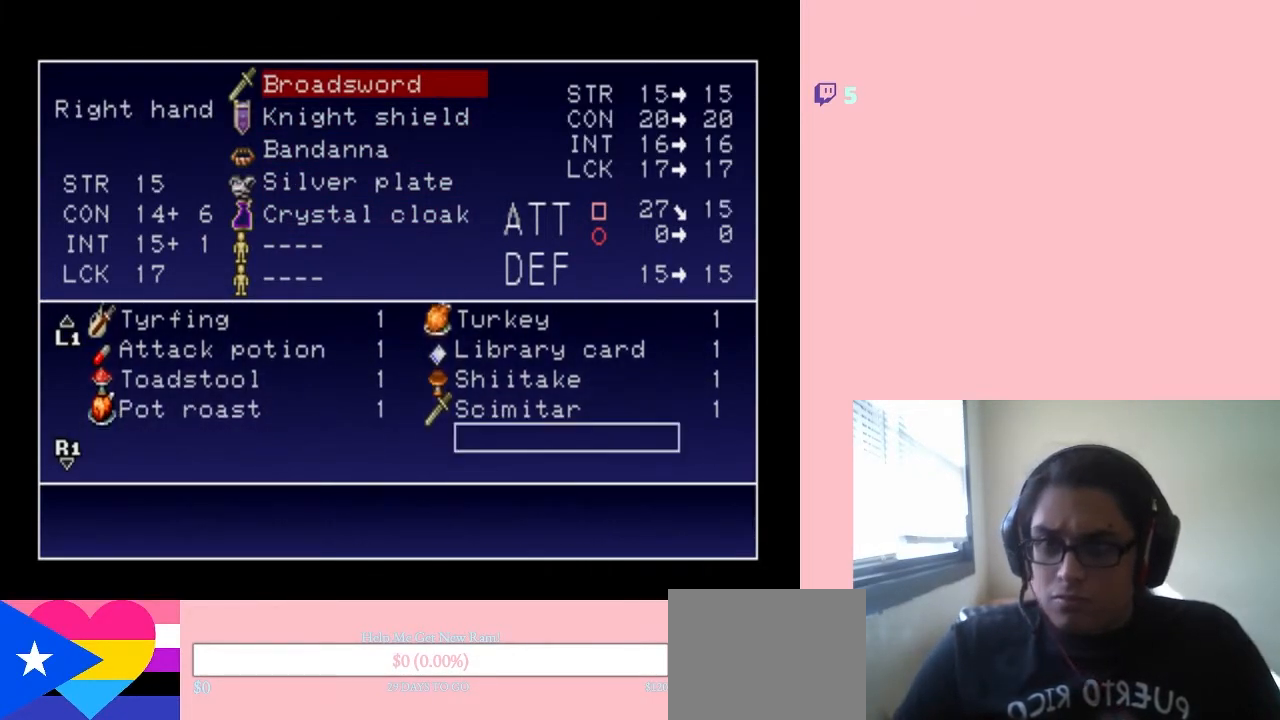
{"dt_ms": 500, "buttons": [], "left_stick": "center", "right_stick": "center", "events": [[67, "DPAD_UP", "up"], [283, "DPAD_UP", "down"], [383, "DPAD_UP", "up"]]}
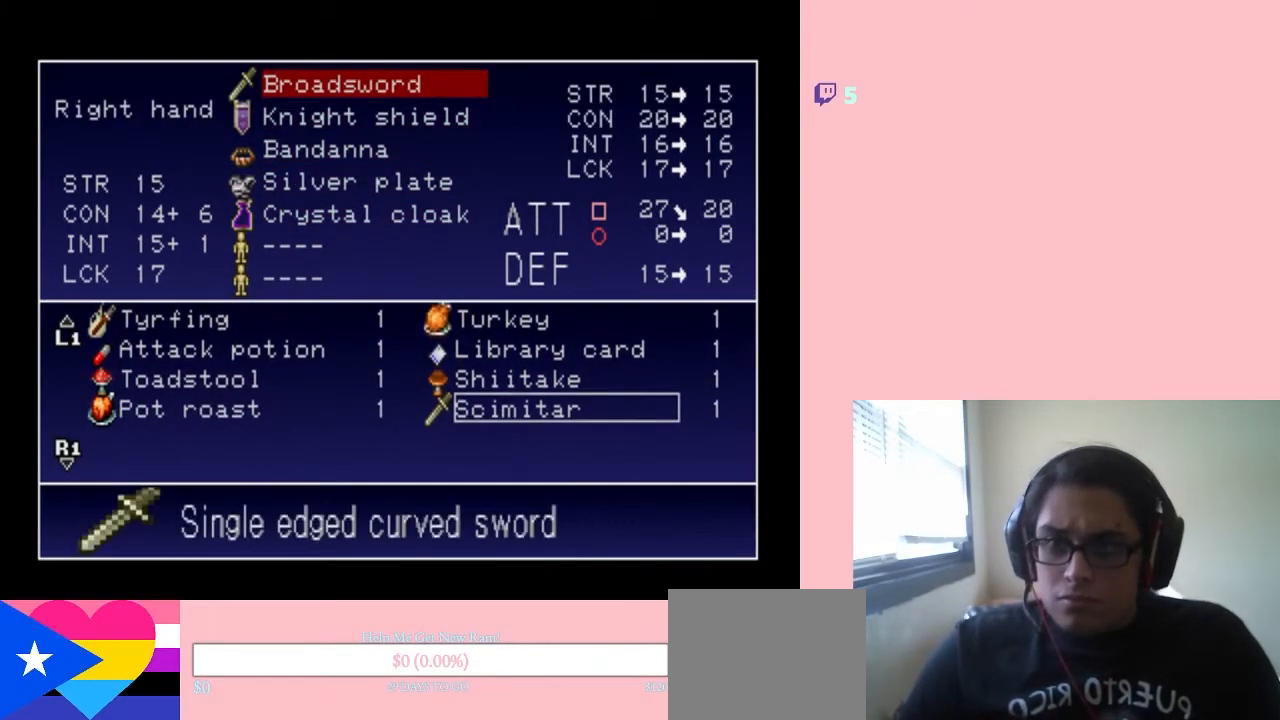
{"dt_ms": 500, "buttons": [], "left_stick": "center", "right_stick": "center", "events": []}
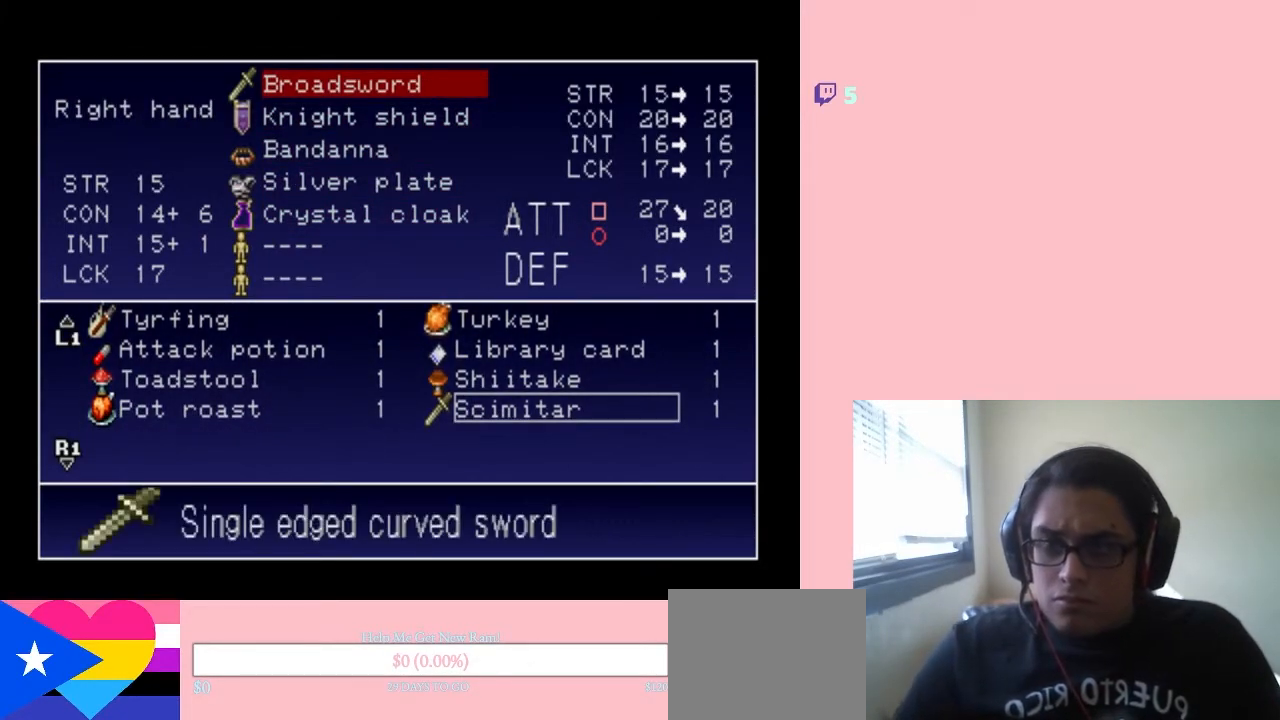
{"dt_ms": 500, "buttons": [], "left_stick": "center", "right_stick": "center", "events": []}
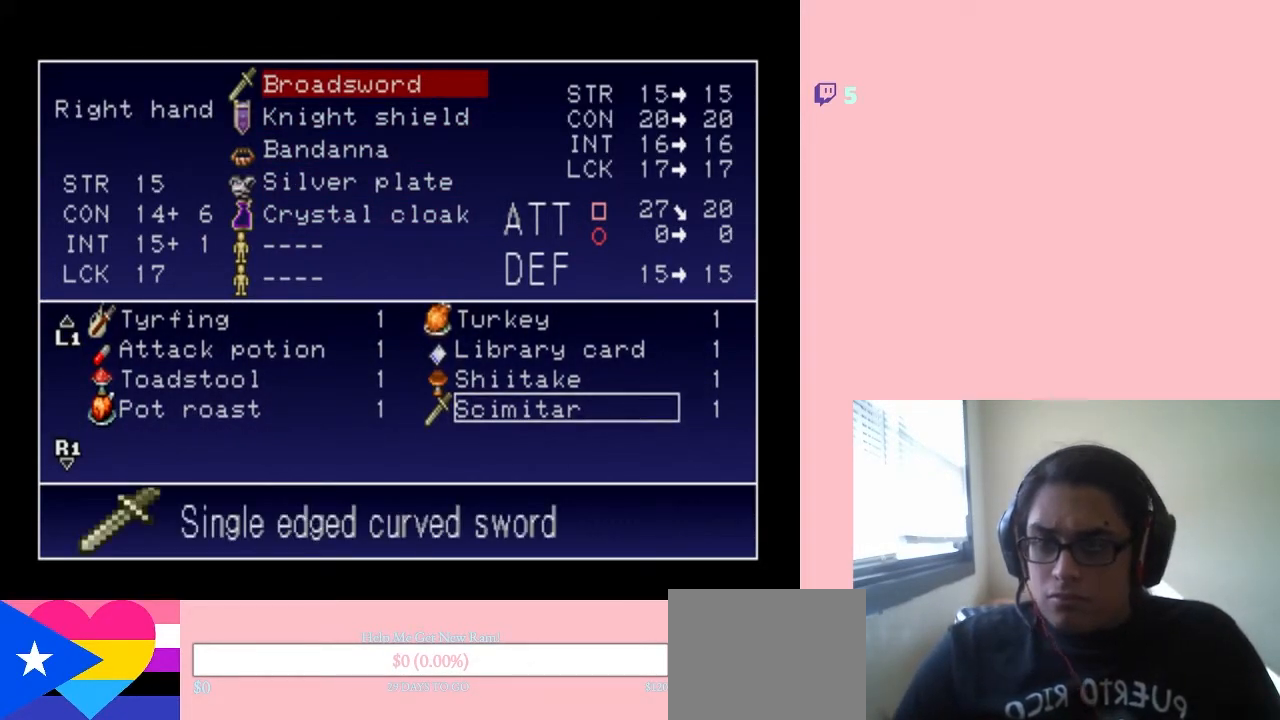
{"dt_ms": 500, "buttons": [], "left_stick": "center", "right_stick": "center", "events": []}
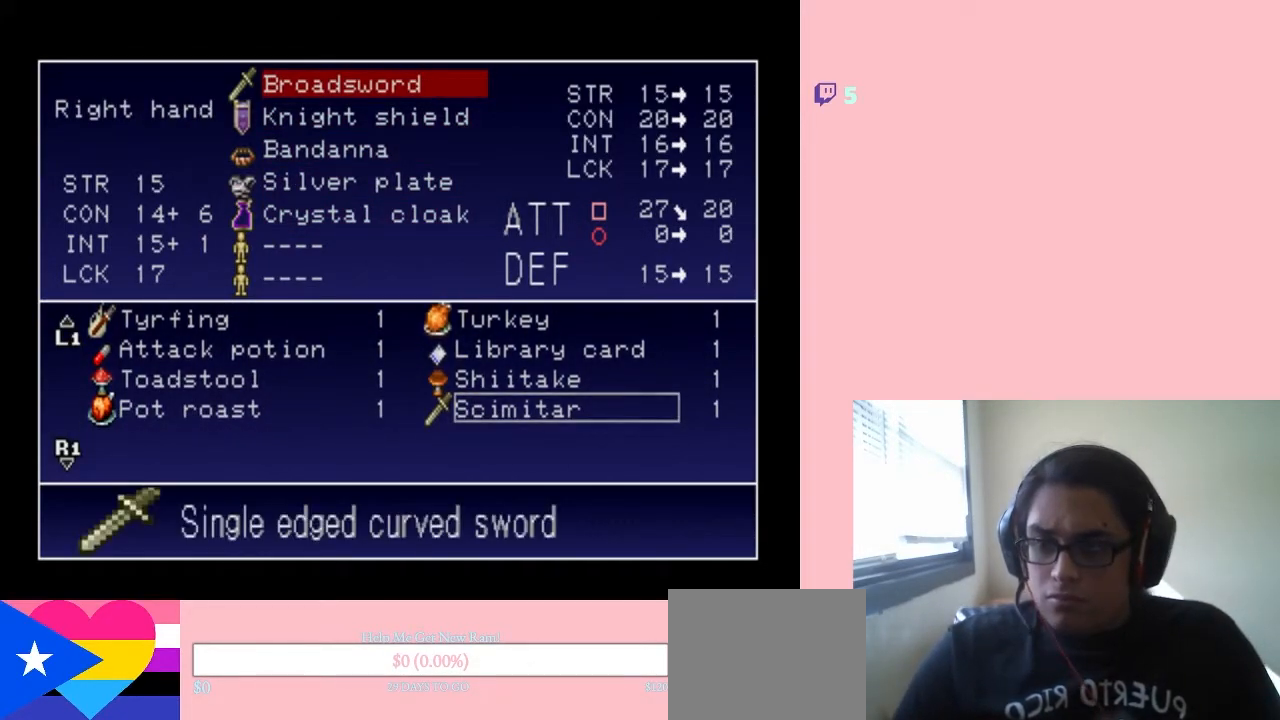
{"dt_ms": 500, "buttons": [], "left_stick": "center", "right_stick": "center", "events": []}
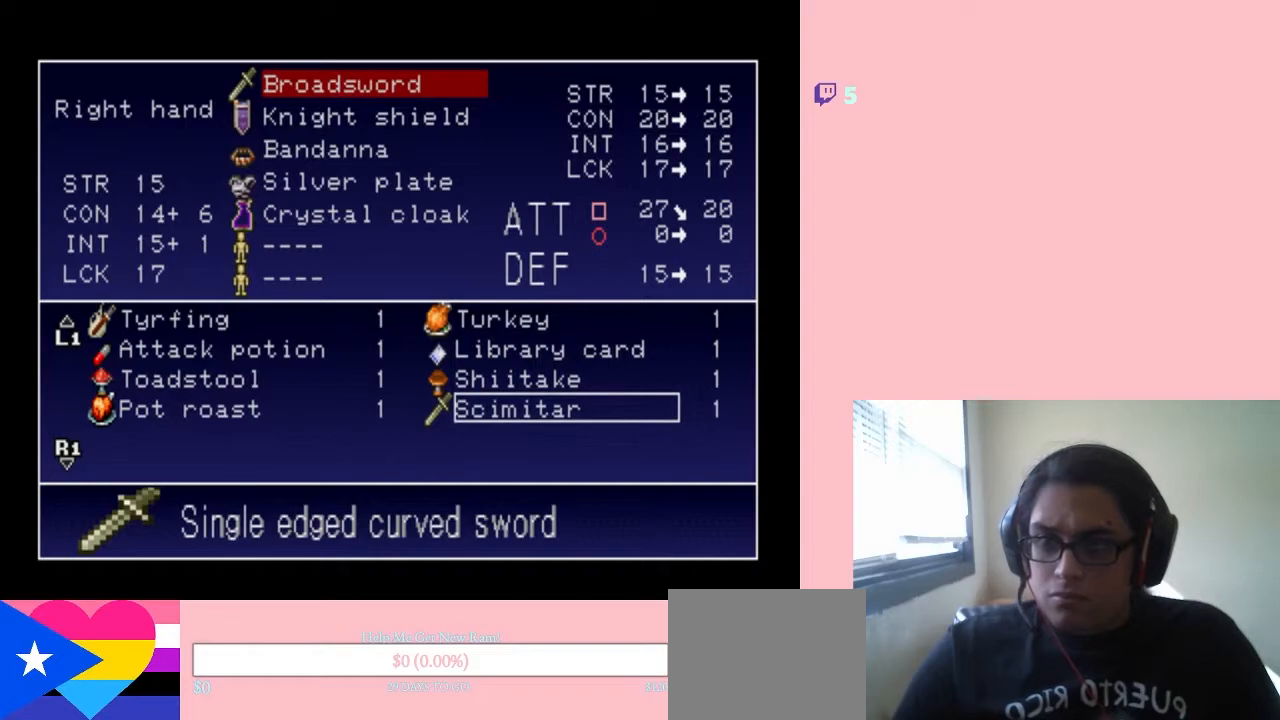
{"dt_ms": 500, "buttons": [], "left_stick": "center", "right_stick": "center", "events": []}
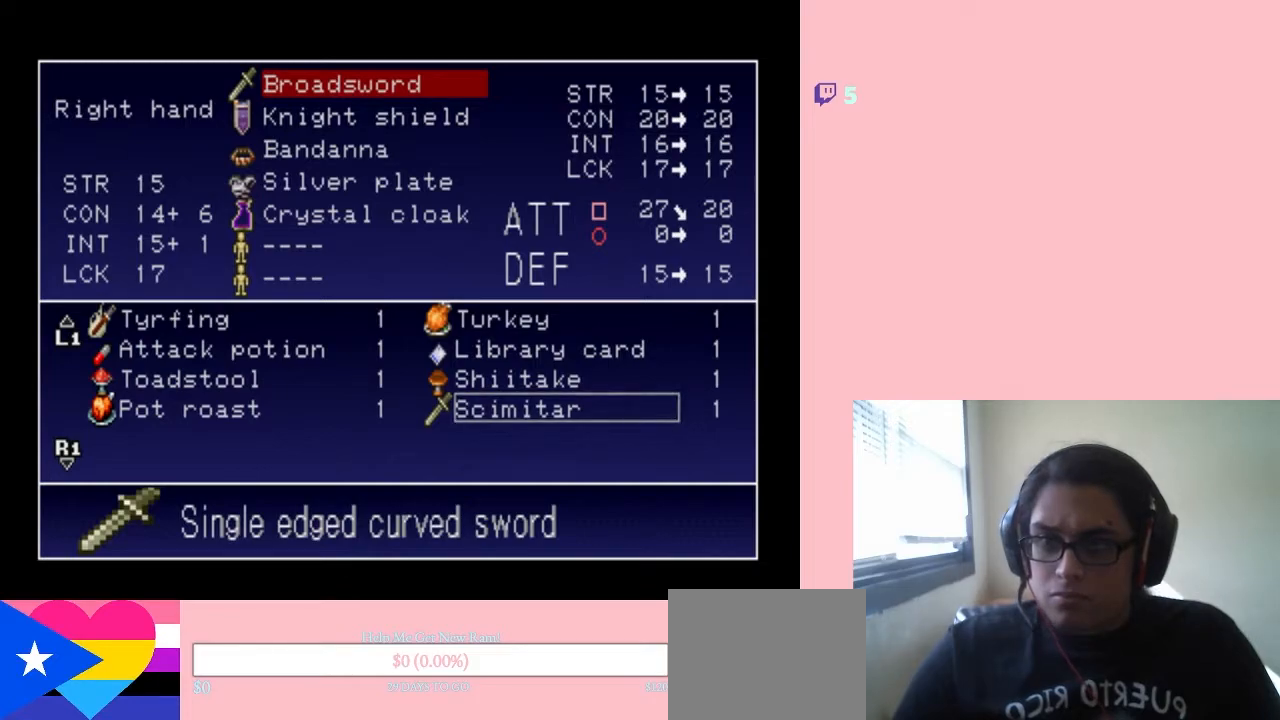
{"dt_ms": 500, "buttons": [], "left_stick": "center", "right_stick": "center", "events": []}
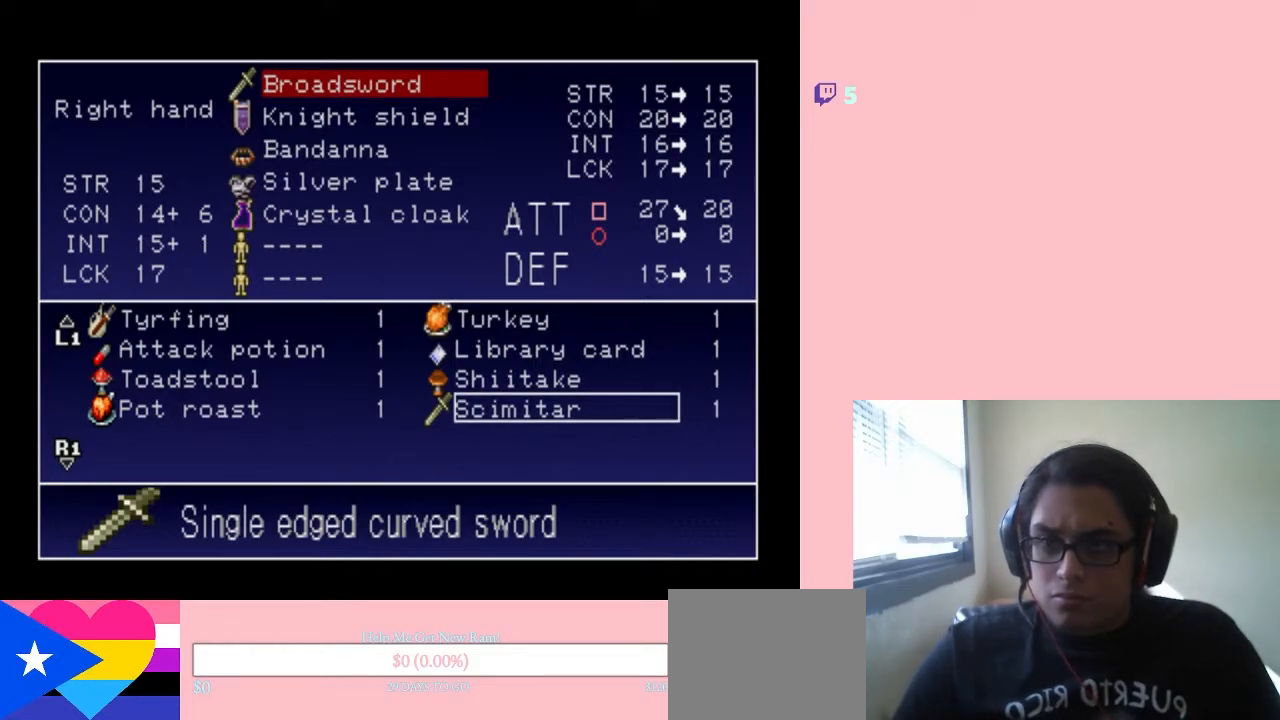
{"dt_ms": 500, "buttons": [], "left_stick": "center", "right_stick": "center", "events": [[67, "A", "down"], [217, "A", "up"], [317, "A", "down"], [483, "A", "up"]]}
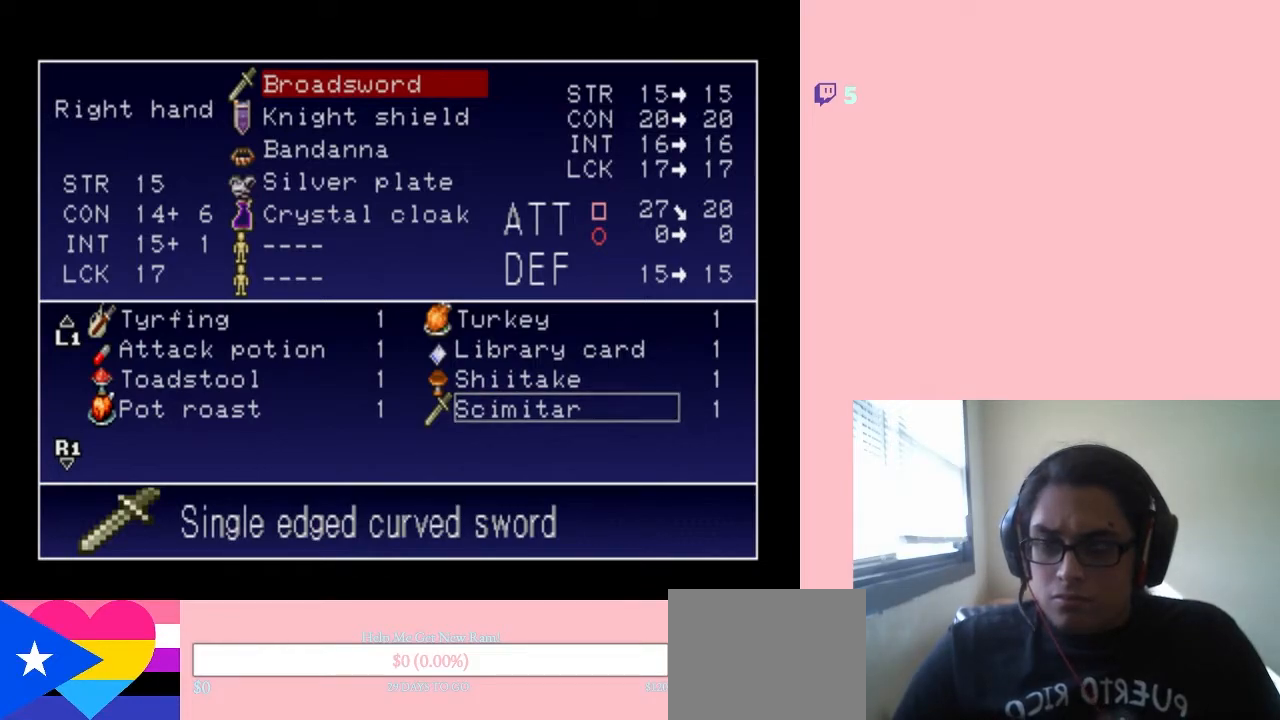
{"dt_ms": 500, "buttons": [], "left_stick": "center", "right_stick": "center", "events": [[250, "X", "down"], [383, "X", "up"]]}
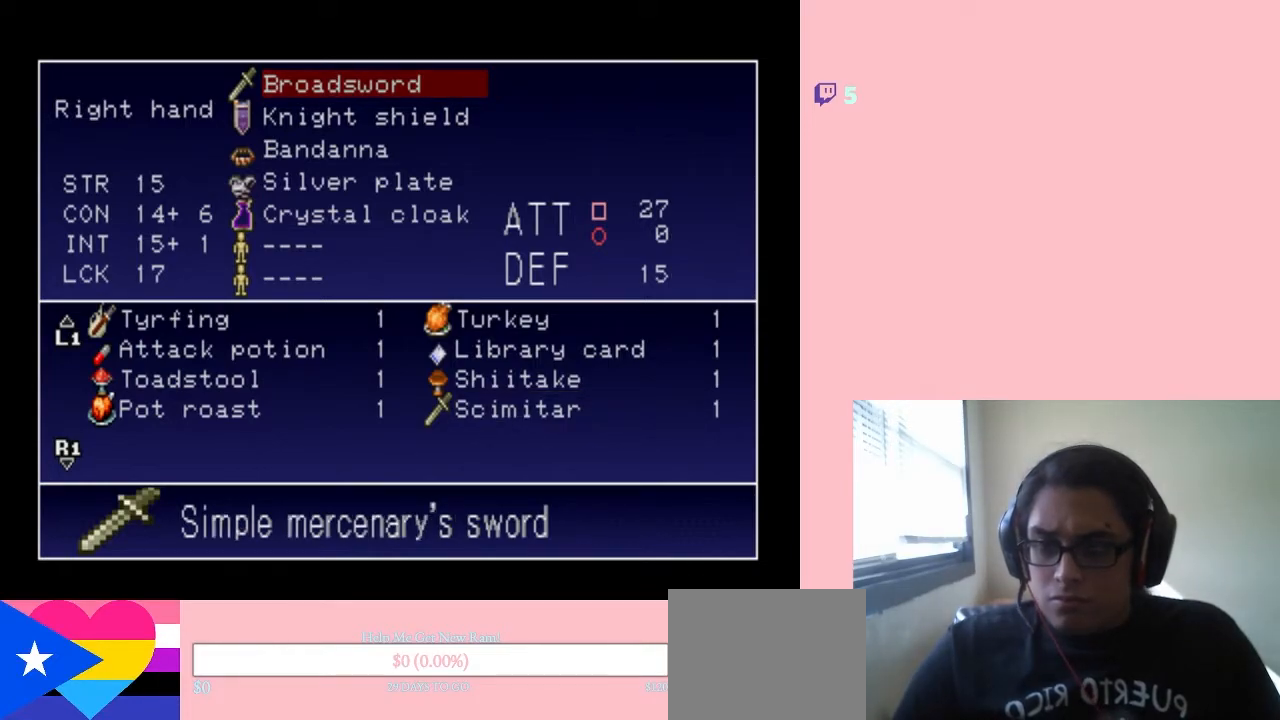
{"dt_ms": 500, "buttons": ["X"], "left_stick": "center", "right_stick": "center", "events": [[67, "X", "down"], [233, "X", "up"], [450, "X", "down"]]}
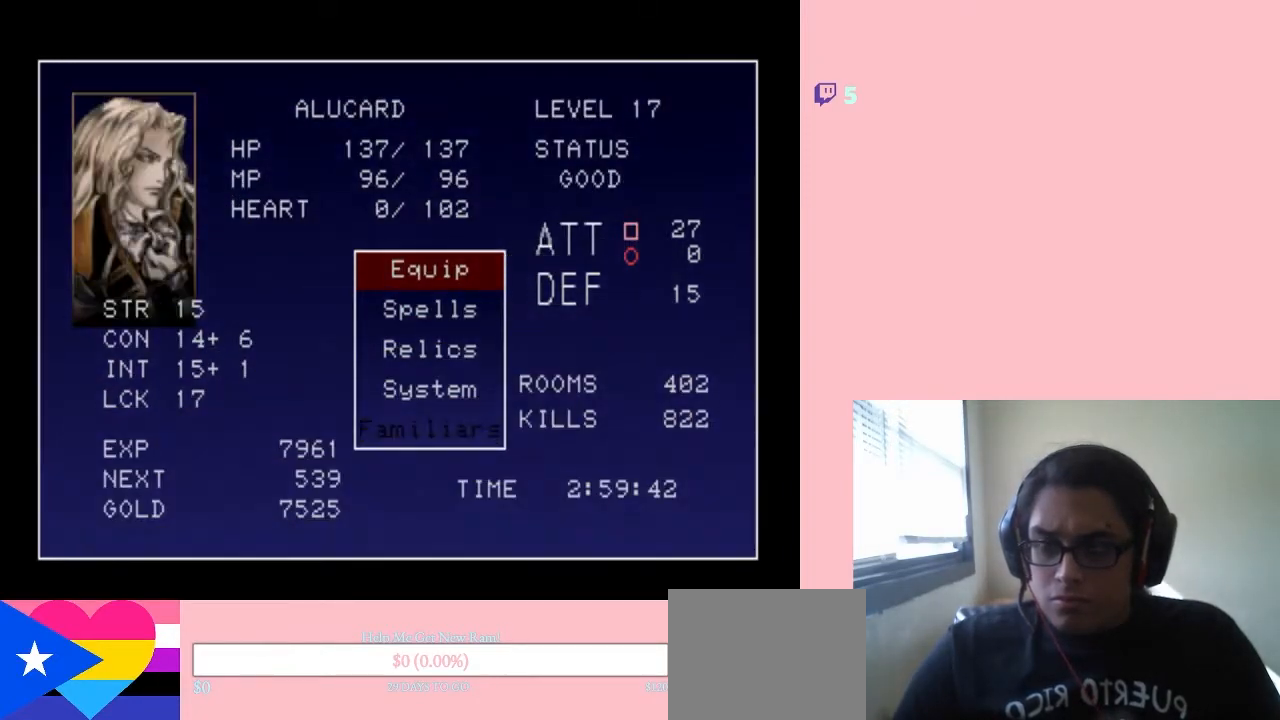
{"dt_ms": 500, "buttons": ["DPAD_LEFT"], "left_stick": "center", "right_stick": "center", "events": [[100, "X", "up"], [283, "DPAD_LEFT", "down"]]}
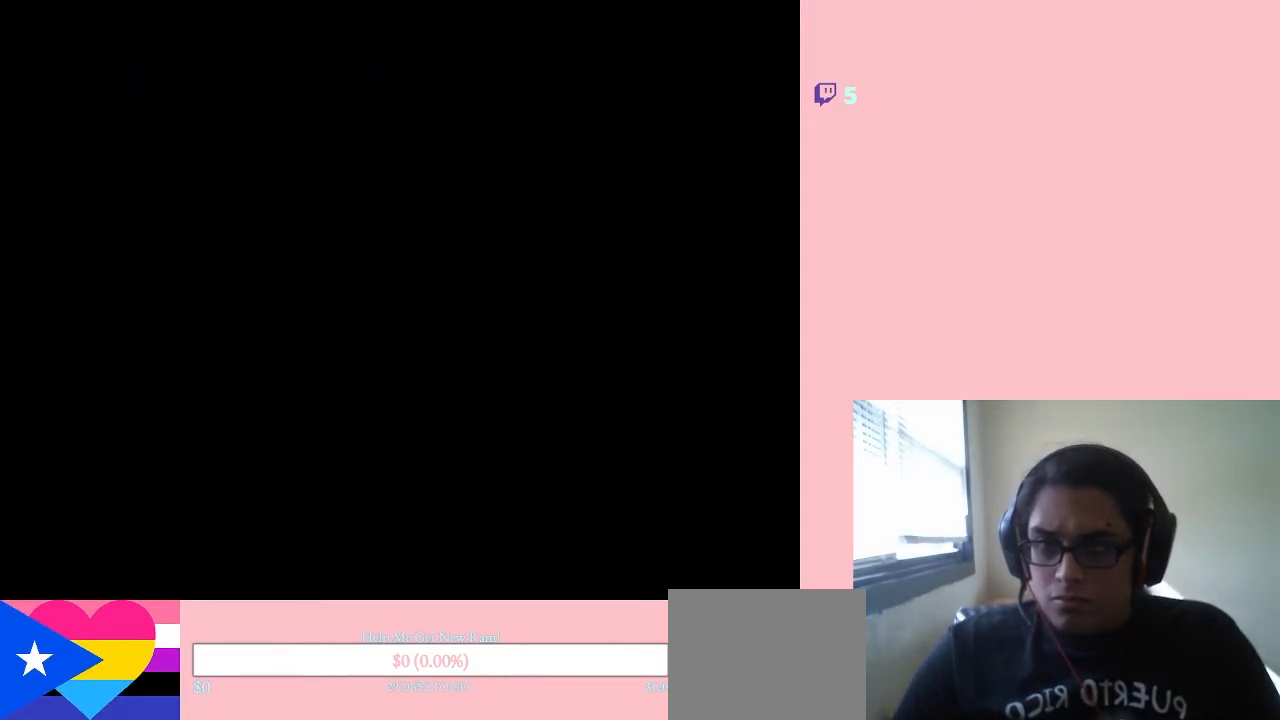
{"dt_ms": 500, "buttons": ["DPAD_RIGHT"], "left_stick": "center", "right_stick": "center", "events": [[450, "DPAD_UP", "down"], [483, "DPAD_LEFT", "up"], [483, "DPAD_RIGHT", "down"], [483, "DPAD_UP", "up"]]}
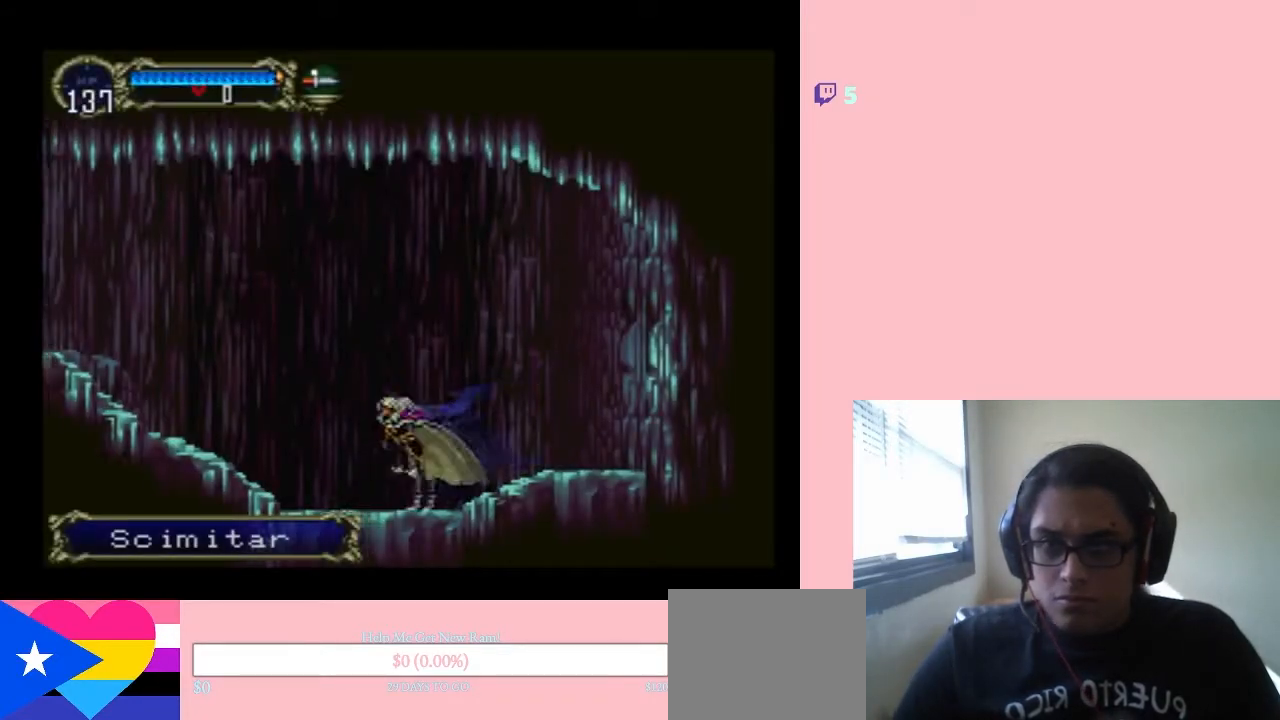
{"dt_ms": 500, "buttons": ["A"], "left_stick": "center", "right_stick": "center", "events": [[67, "A", "down"], [100, "DPAD_RIGHT", "up"], [200, "A", "up"], [250, "A", "down"], [383, "A", "up"], [467, "A", "down"]]}
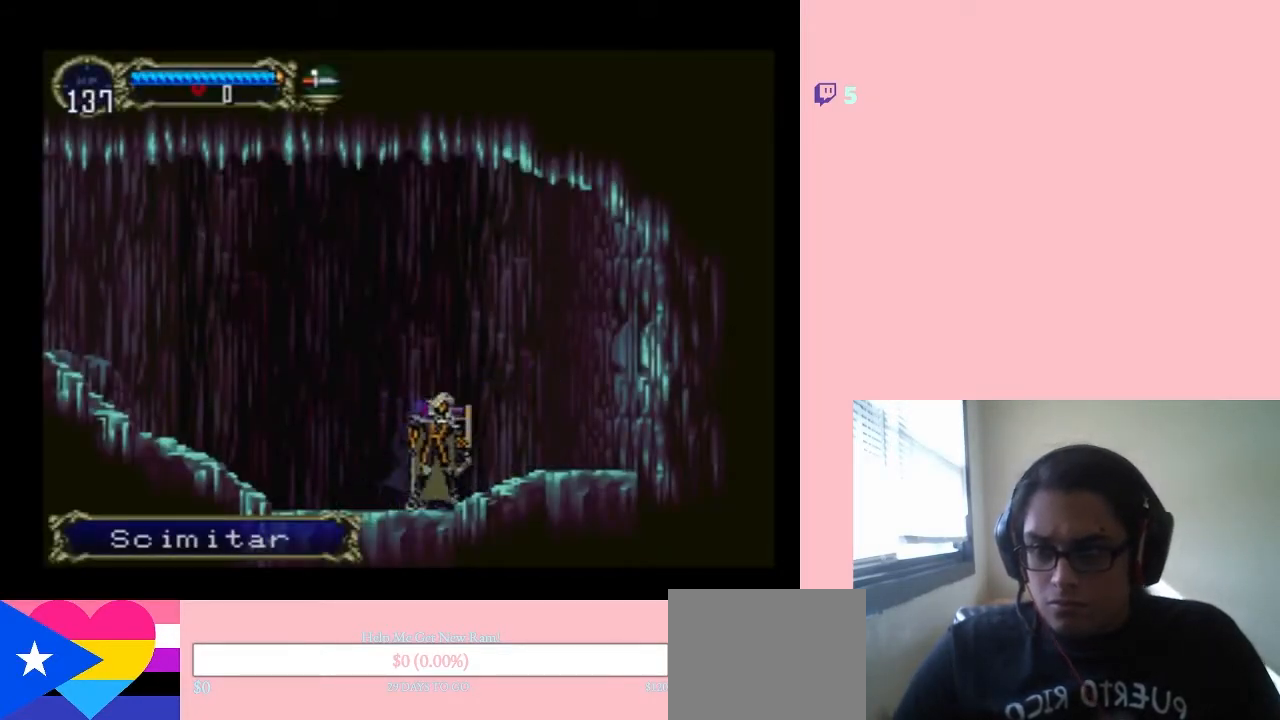
{"dt_ms": 500, "buttons": ["DPAD_LEFT"], "left_stick": "center", "right_stick": "center", "events": [[33, "A", "up"], [283, "DPAD_LEFT", "down"]]}
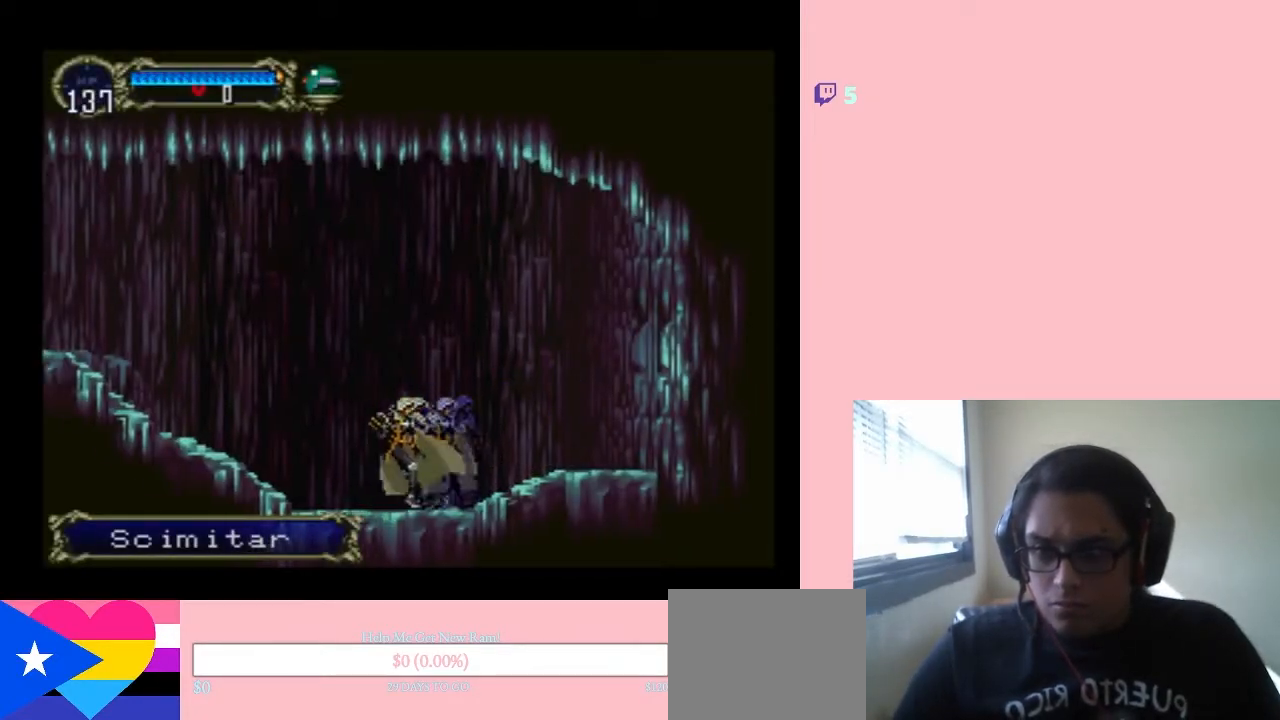
{"dt_ms": 500, "buttons": [], "left_stick": "center", "right_stick": "center", "events": [[67, "DPAD_LEFT", "up"], [67, "DPAD_RIGHT", "down"], [183, "X", "down"], [217, "DPAD_RIGHT", "up"], [283, "X", "up"], [350, "X", "down"], [433, "X", "up"]]}